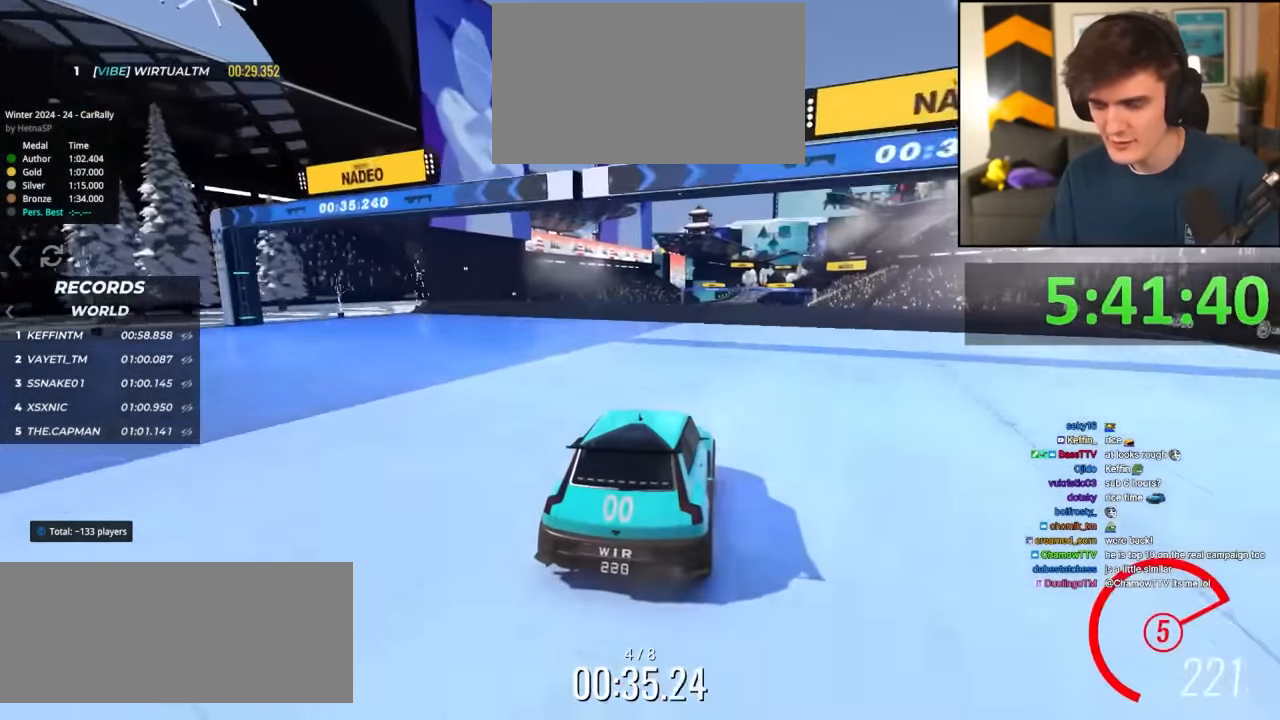
Gameplay with keyboard; each line is a JSON object with the keys held at the frame after it. "events" lists presses ("down") and releases ("up") of "brake", "down", "left", "right" and "up" between this image and that frame as [ms after this image, input, new state], when the widget could be followed in between. No other keys are recorded. Mouse input is not recorded. Key names are as the overlay labels them; some are game actions (e.g. jump) rather than physical keys.
{"keys": ["up"], "events": []}
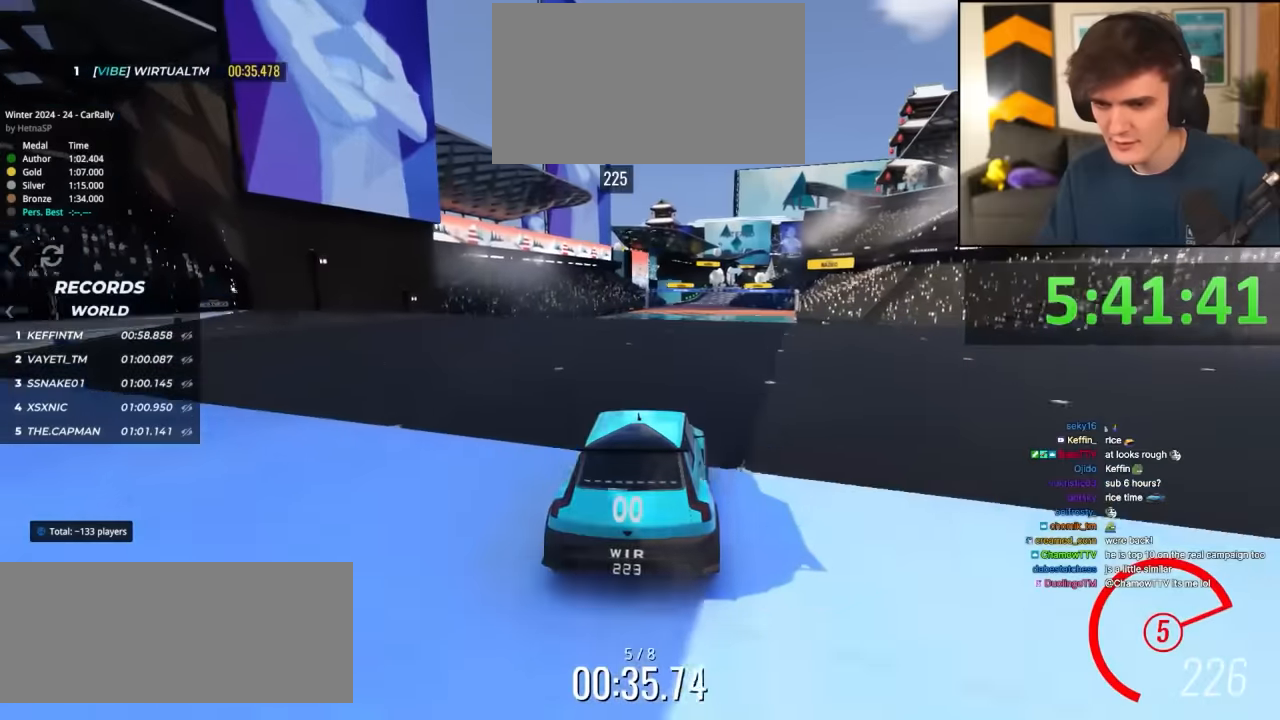
{"keys": ["up"], "events": []}
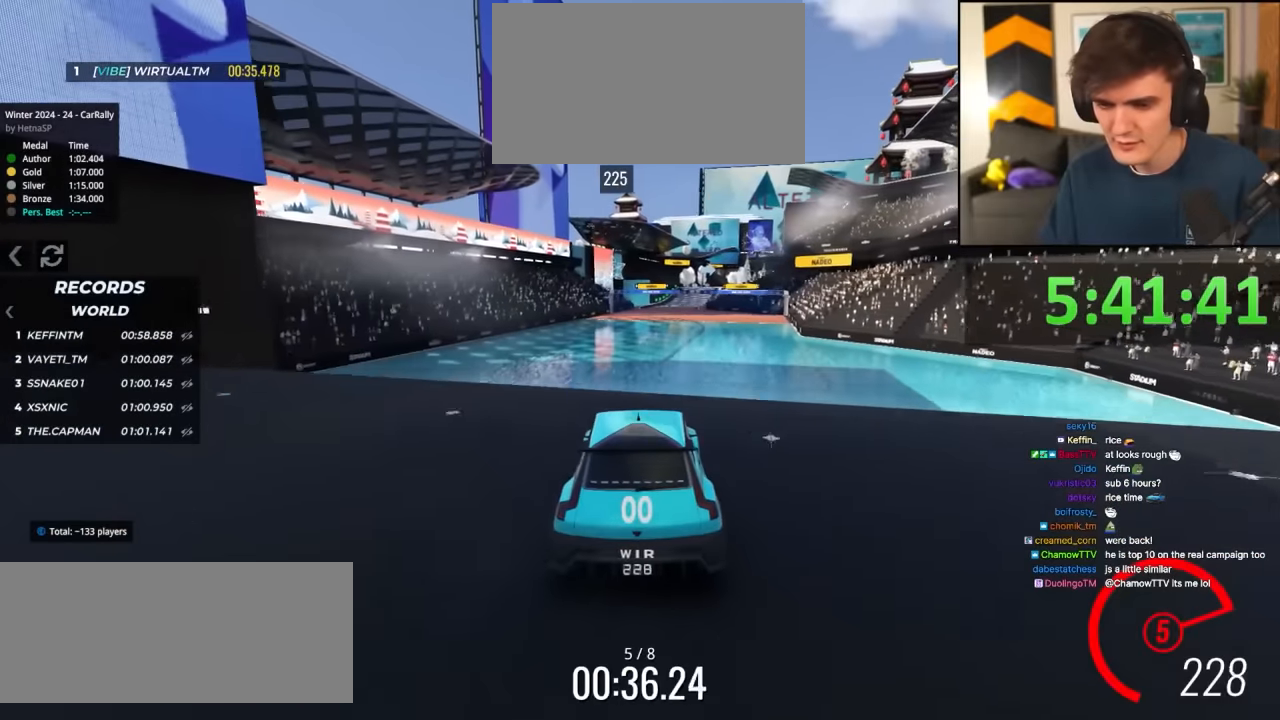
{"keys": ["up"], "events": []}
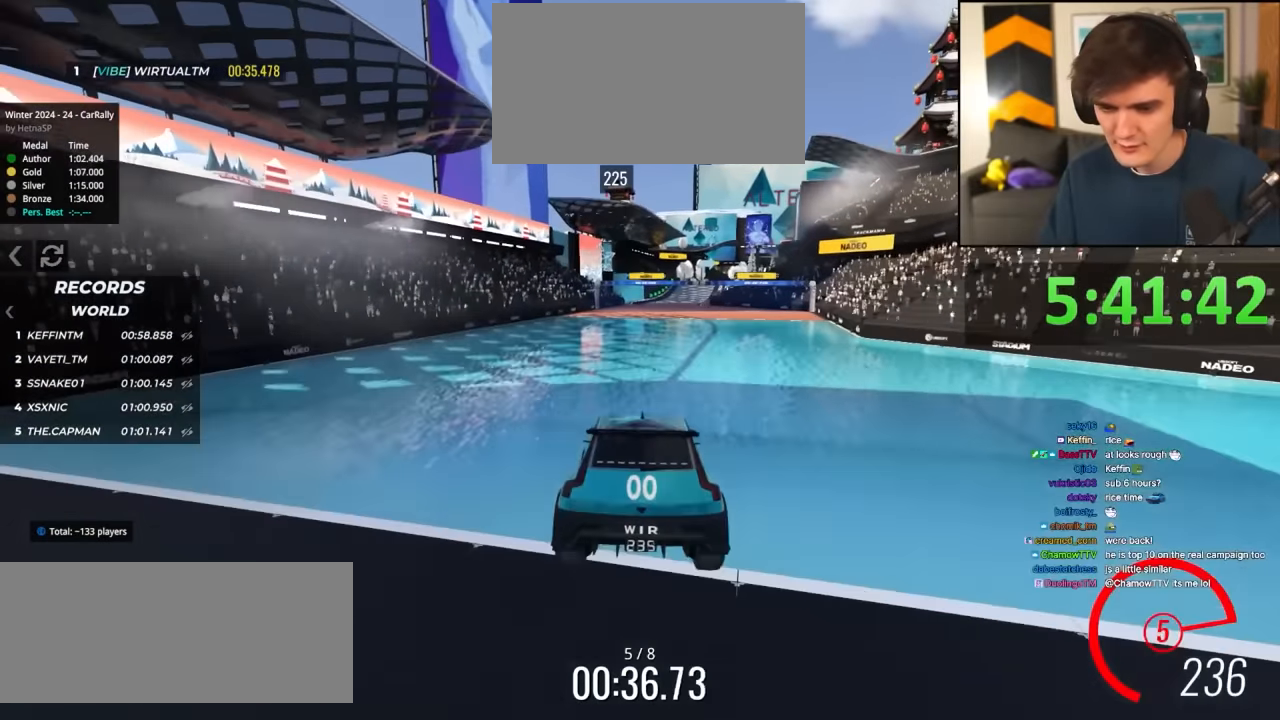
{"keys": ["up"], "events": [[284, "right", "down"], [334, "right", "up"]]}
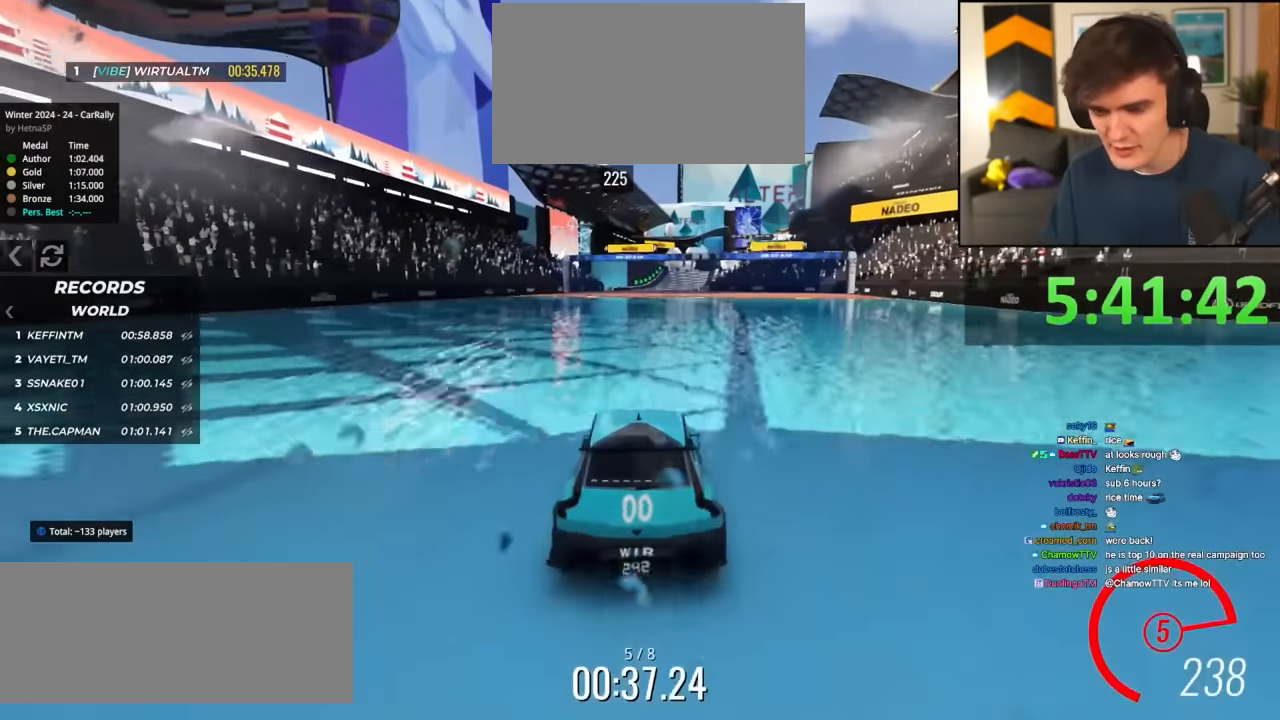
{"keys": ["up"], "events": [[384, "right", "down"], [434, "right", "up"]]}
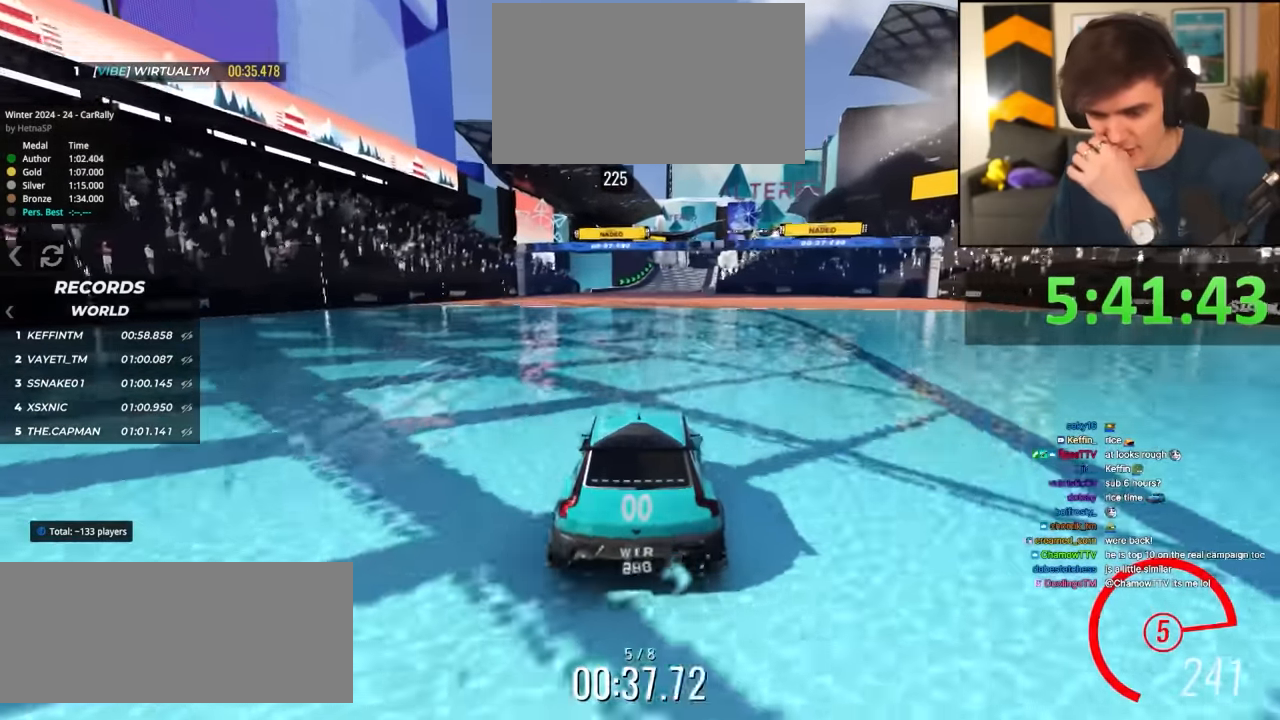
{"keys": ["up"], "events": []}
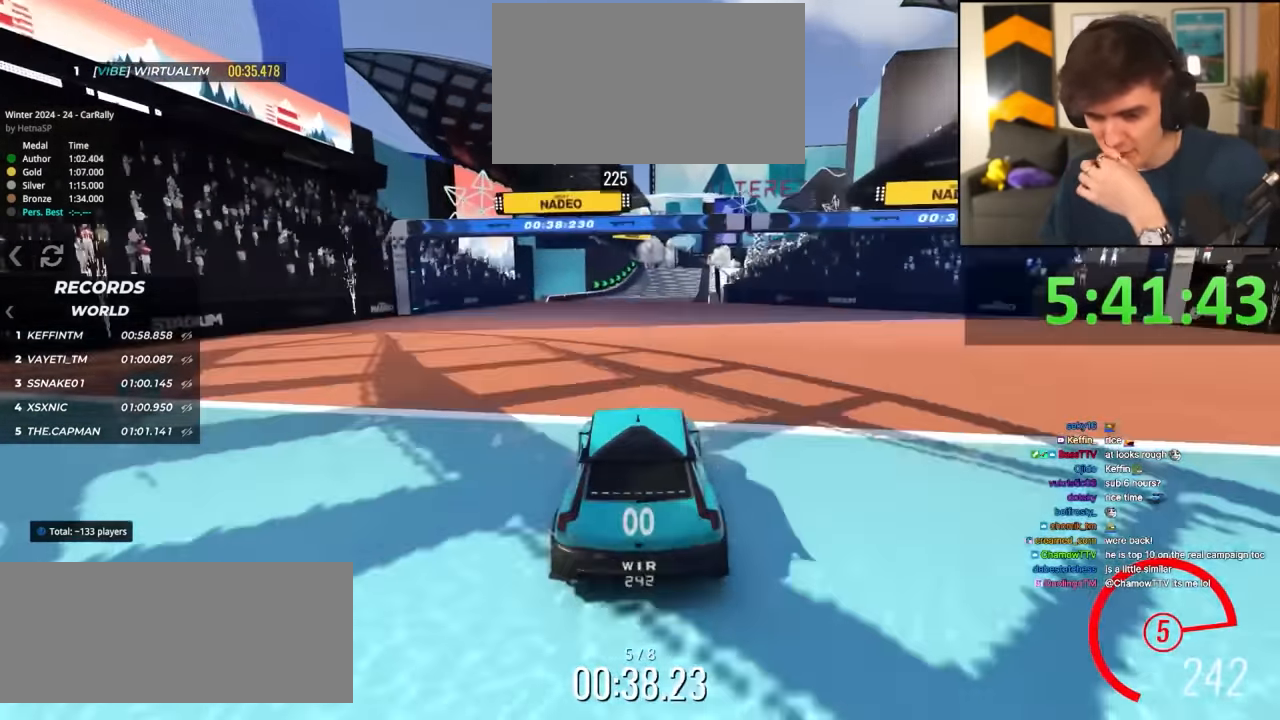
{"keys": ["up"], "events": []}
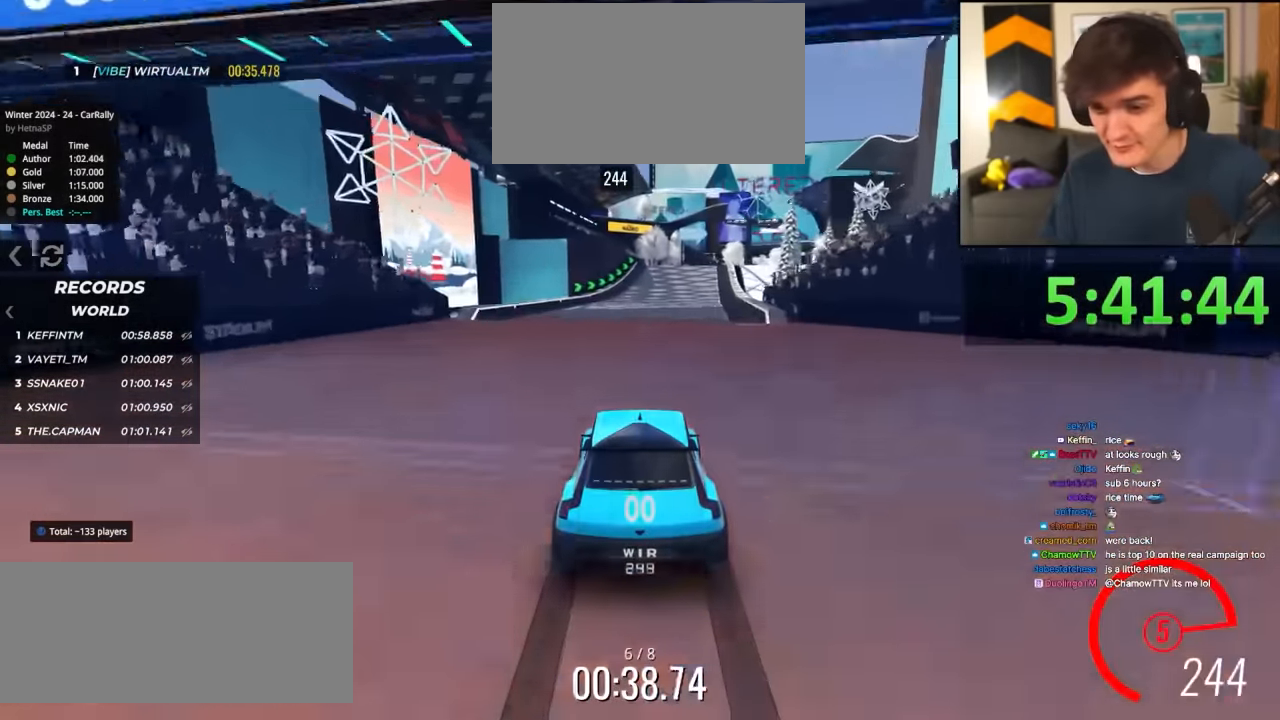
{"keys": ["up"], "events": []}
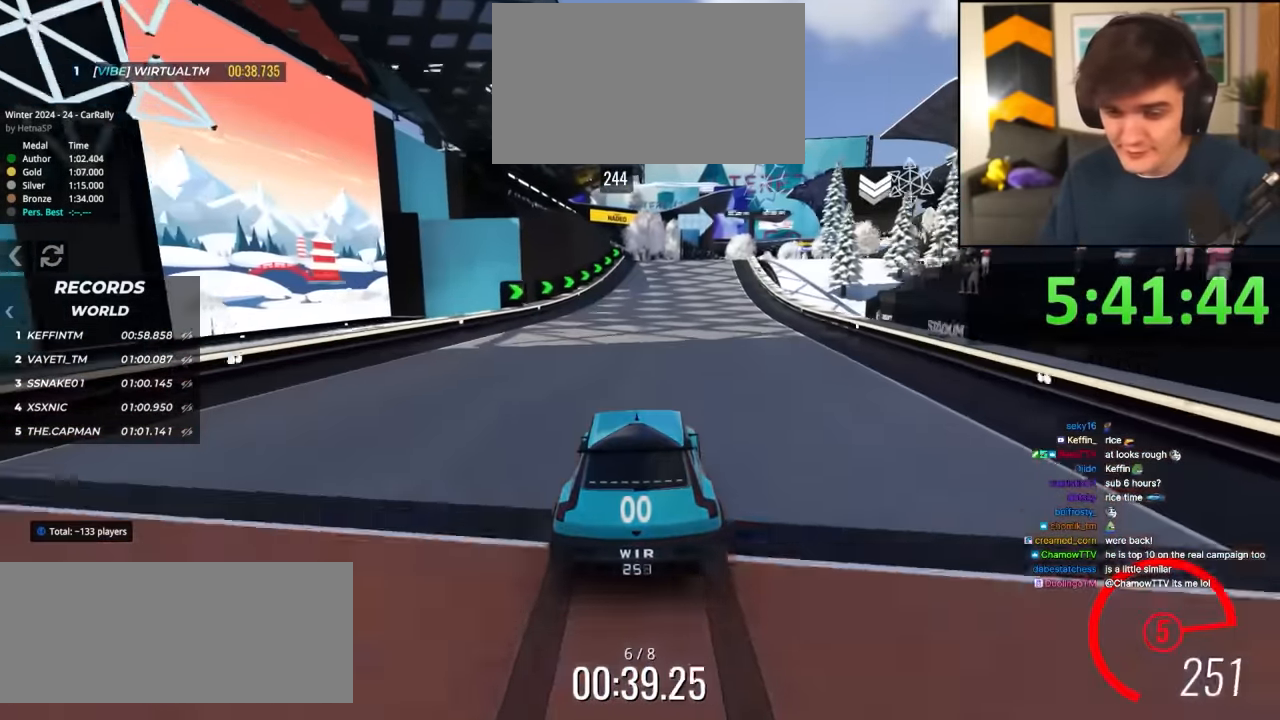
{"keys": ["up"], "events": [[317, "right", "down"], [400, "right", "up"]]}
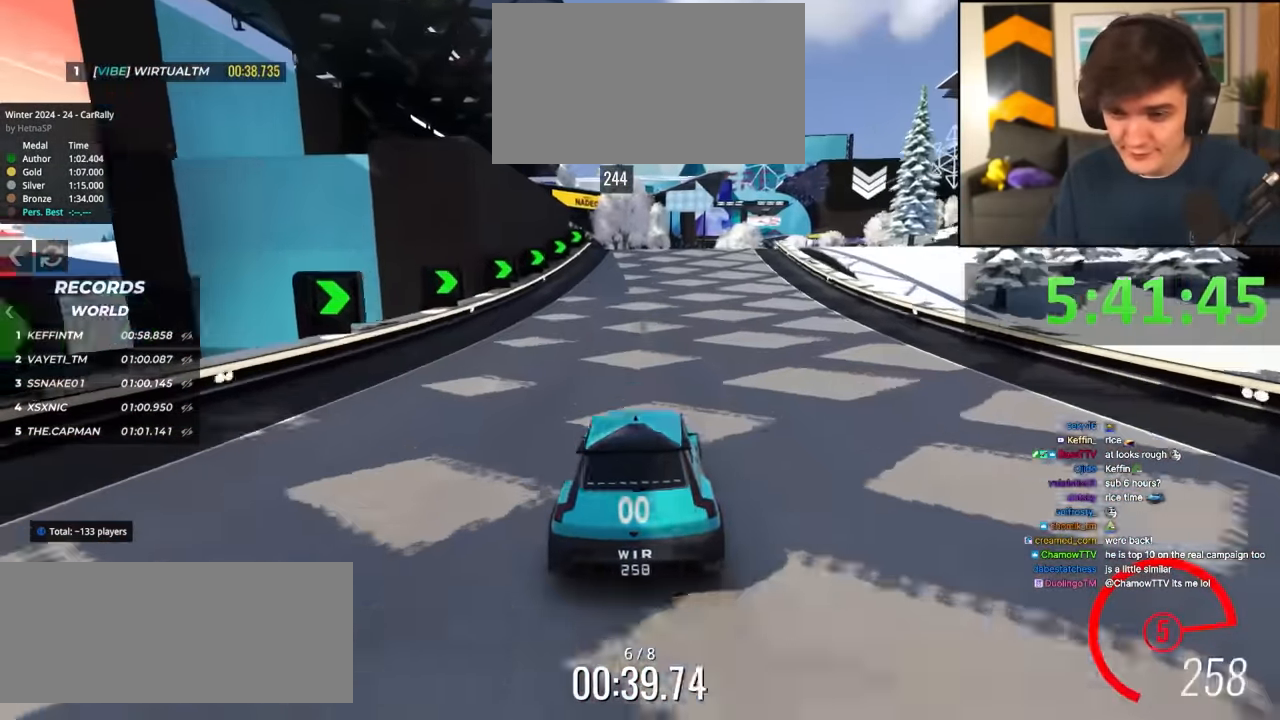
{"keys": ["up"], "events": [[84, "right", "down"], [234, "right", "up"], [284, "right", "down"], [467, "right", "up"]]}
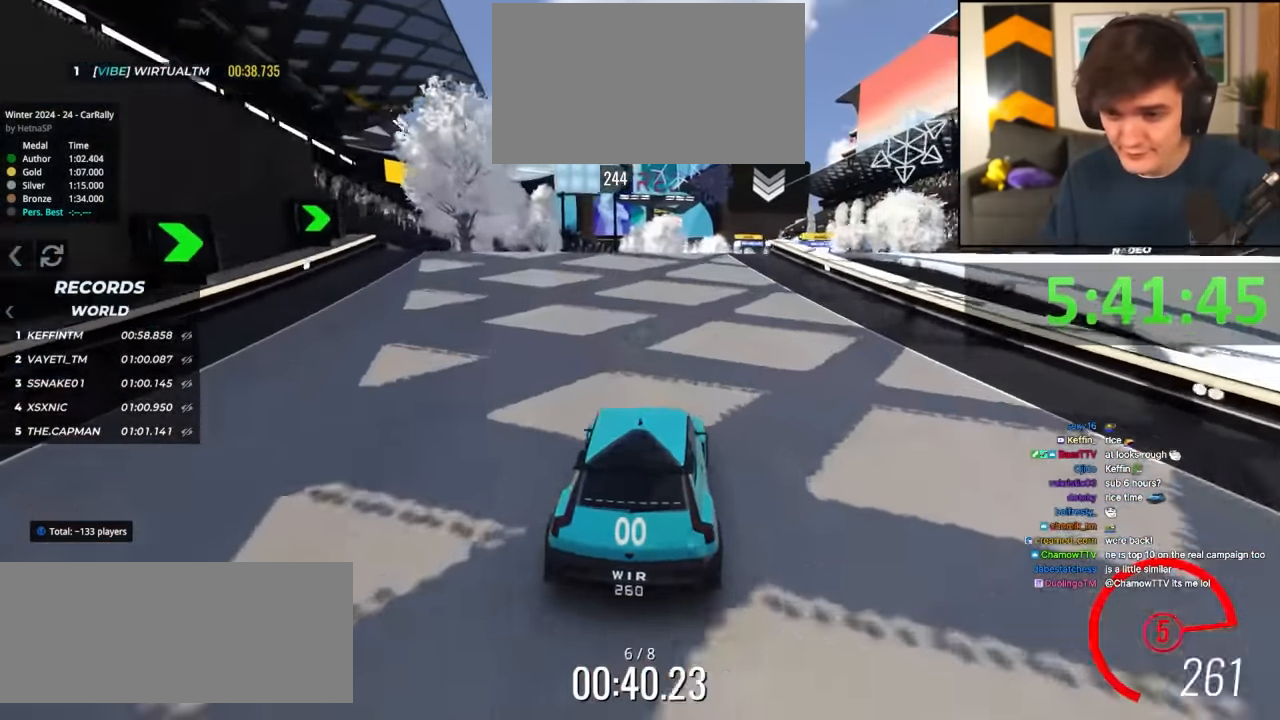
{"keys": ["up"], "events": [[17, "right", "down"], [300, "right", "up"], [334, "left", "down"], [384, "left", "up"]]}
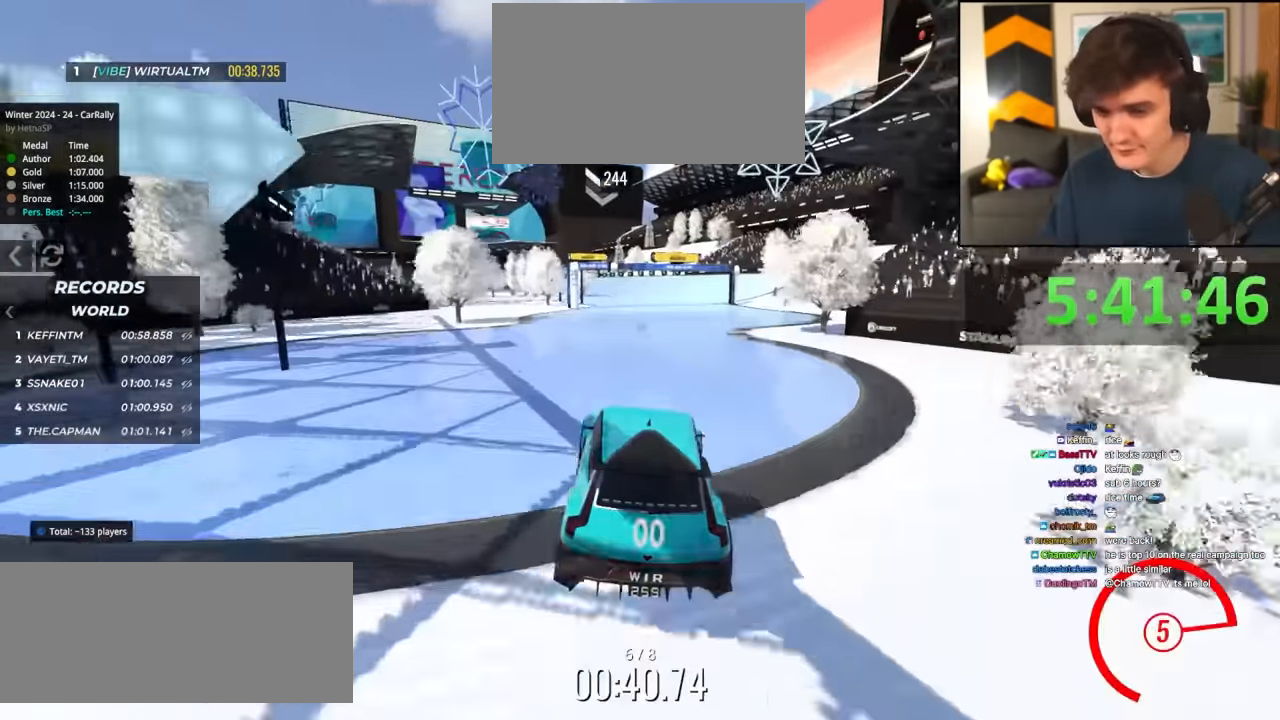
{"keys": ["up"], "events": [[167, "right", "down"], [217, "right", "up"]]}
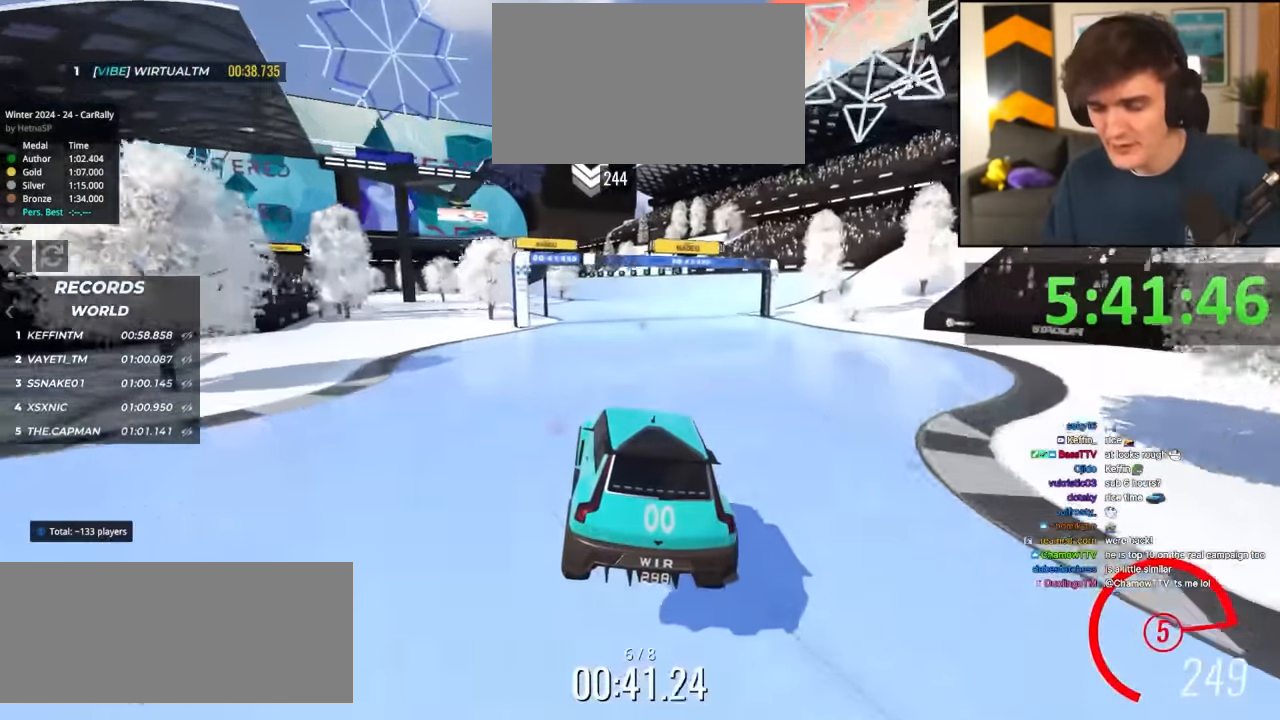
{"keys": ["up"], "events": [[50, "right", "down"], [84, "right", "up"]]}
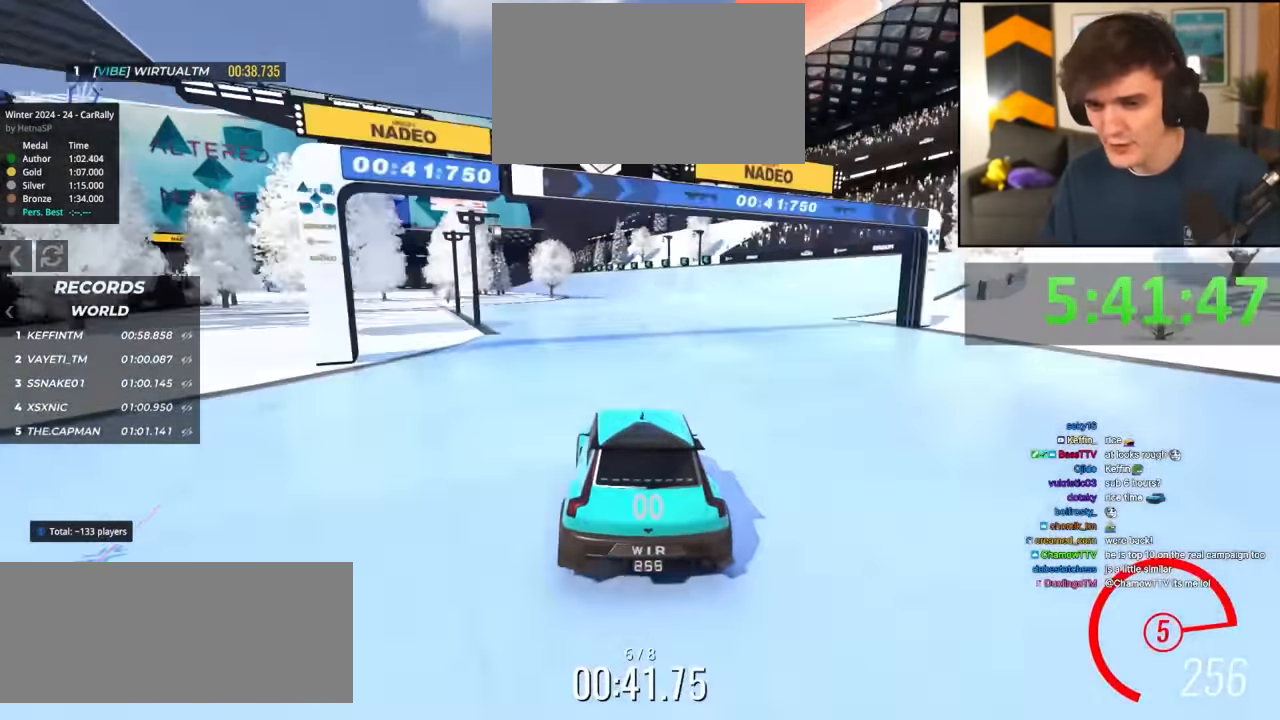
{"keys": ["up"], "events": []}
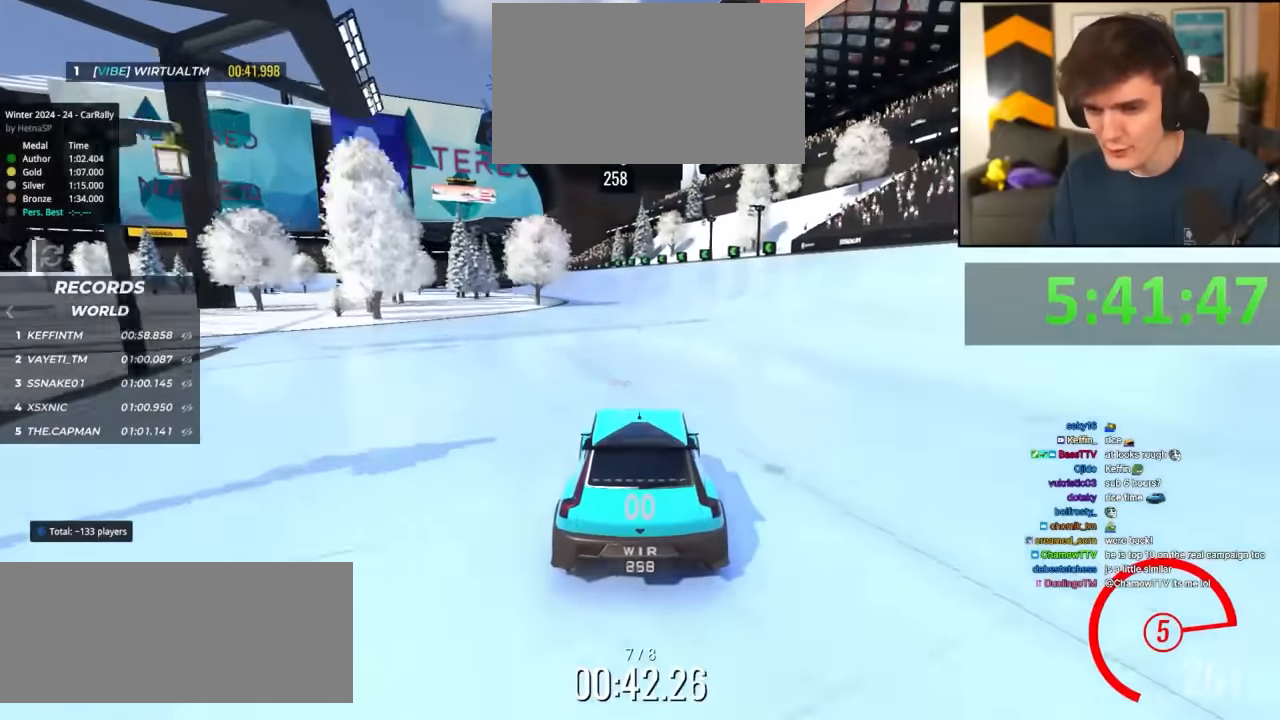
{"keys": ["left", "up"], "events": [[200, "left", "down"]]}
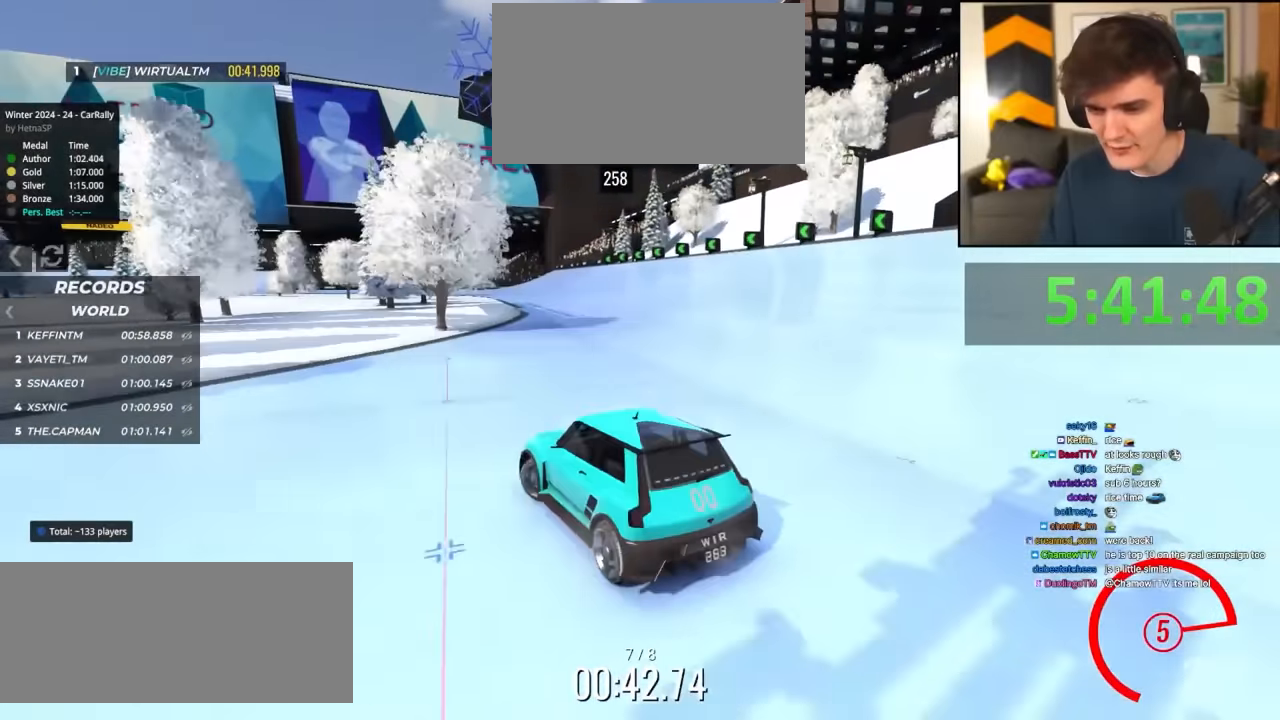
{"keys": ["up"], "events": [[184, "left", "up"]]}
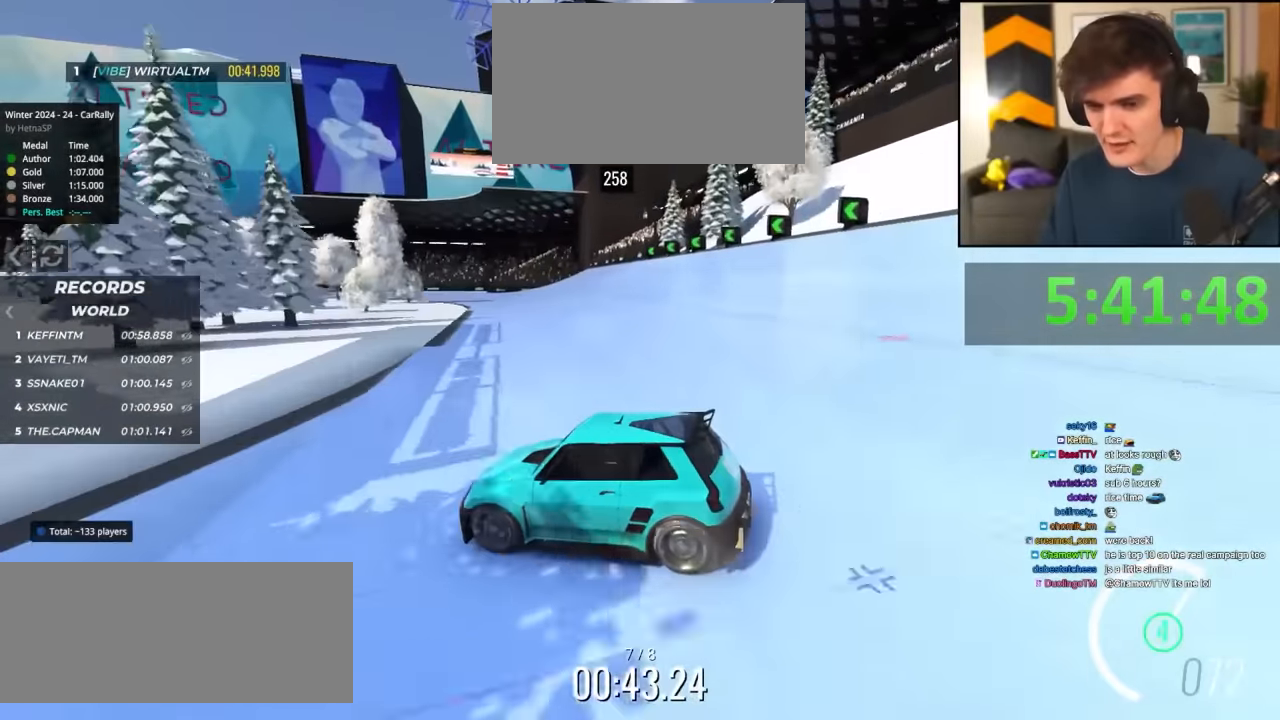
{"keys": ["up"], "events": [[17, "left", "down"], [100, "left", "up"], [384, "left", "down"], [434, "left", "up"]]}
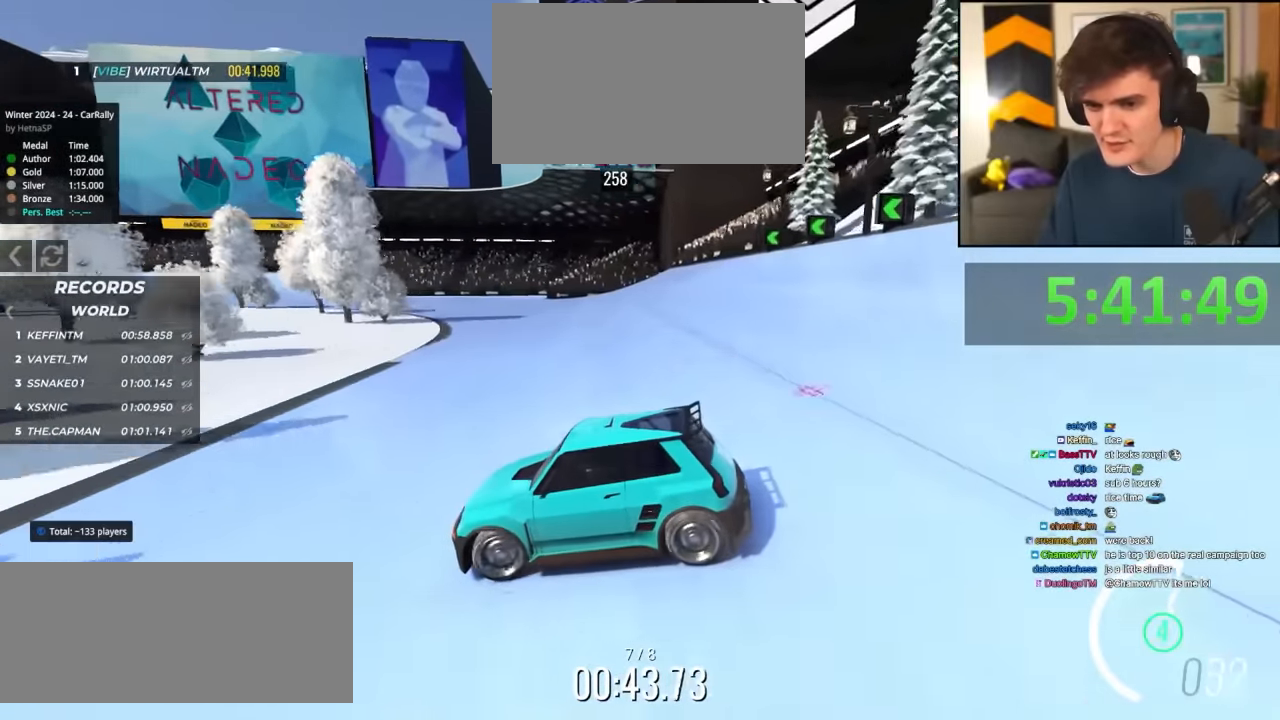
{"keys": ["up"], "events": [[117, "left", "down"], [167, "left", "up"], [317, "left", "down"], [400, "left", "up"]]}
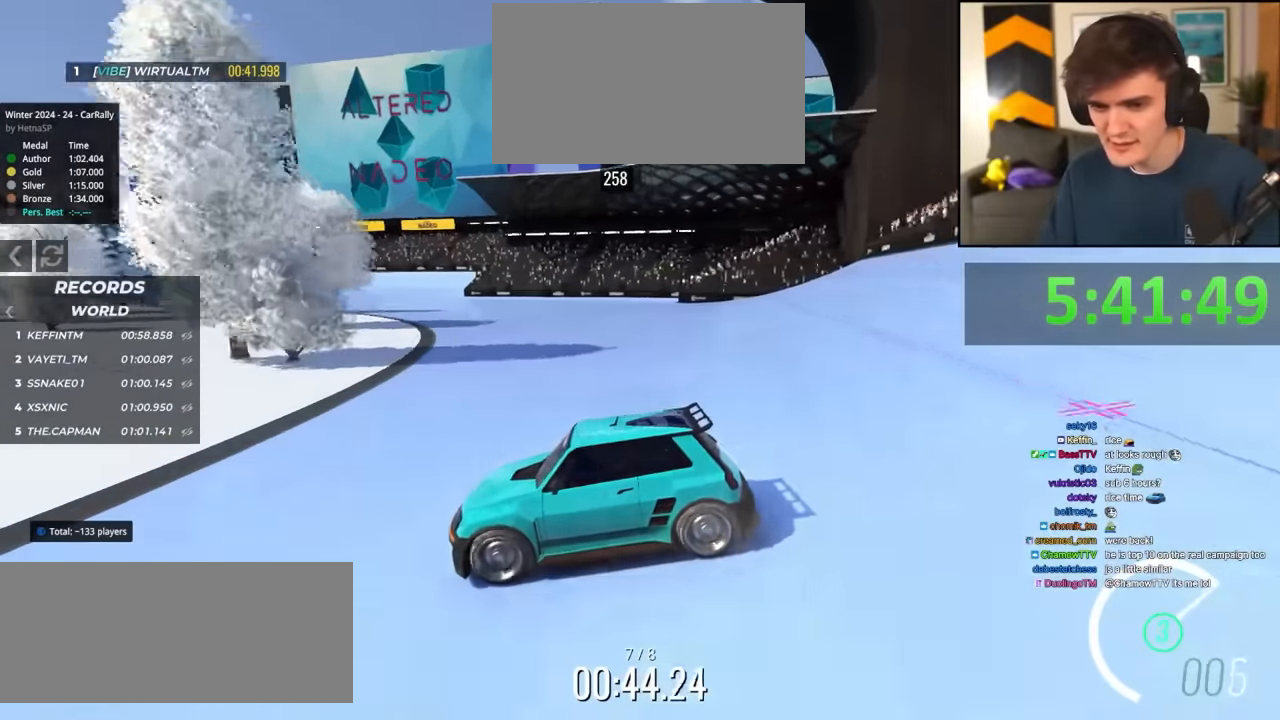
{"keys": ["left", "up"], "events": [[234, "left", "down"], [284, "left", "up"], [467, "left", "down"]]}
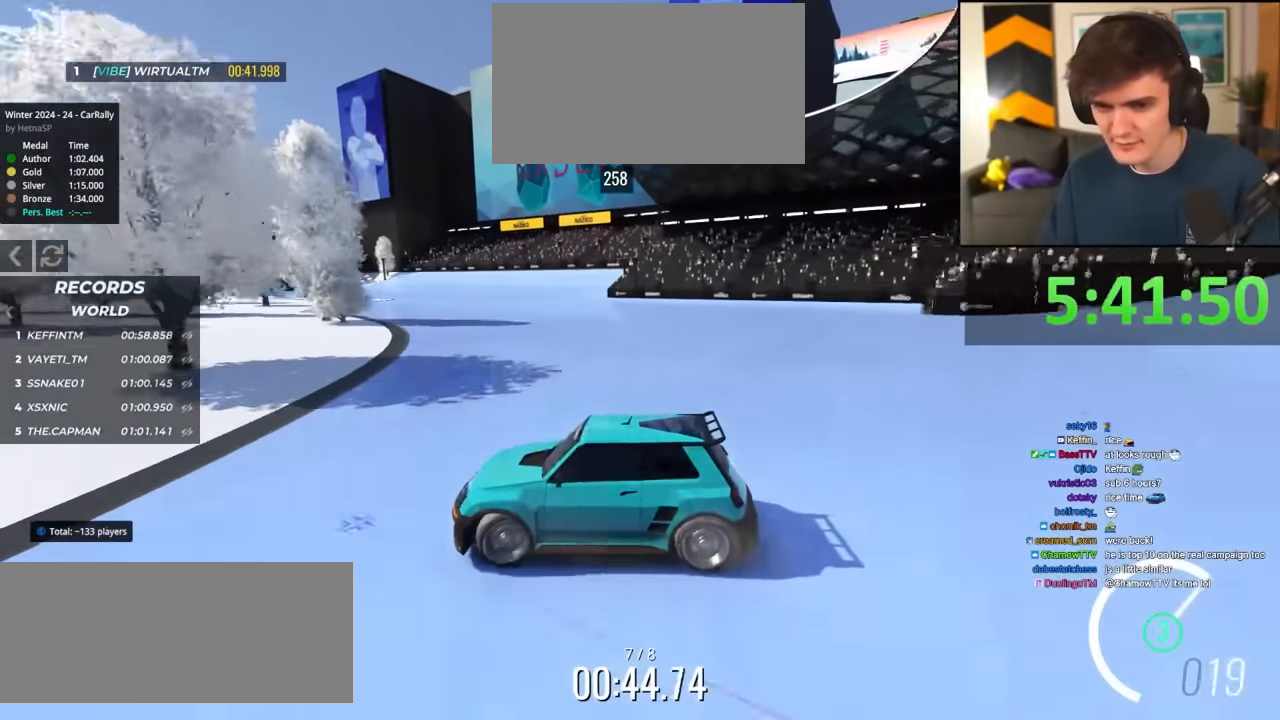
{"keys": ["right", "up"], "events": [[50, "left", "up"], [150, "right", "down"]]}
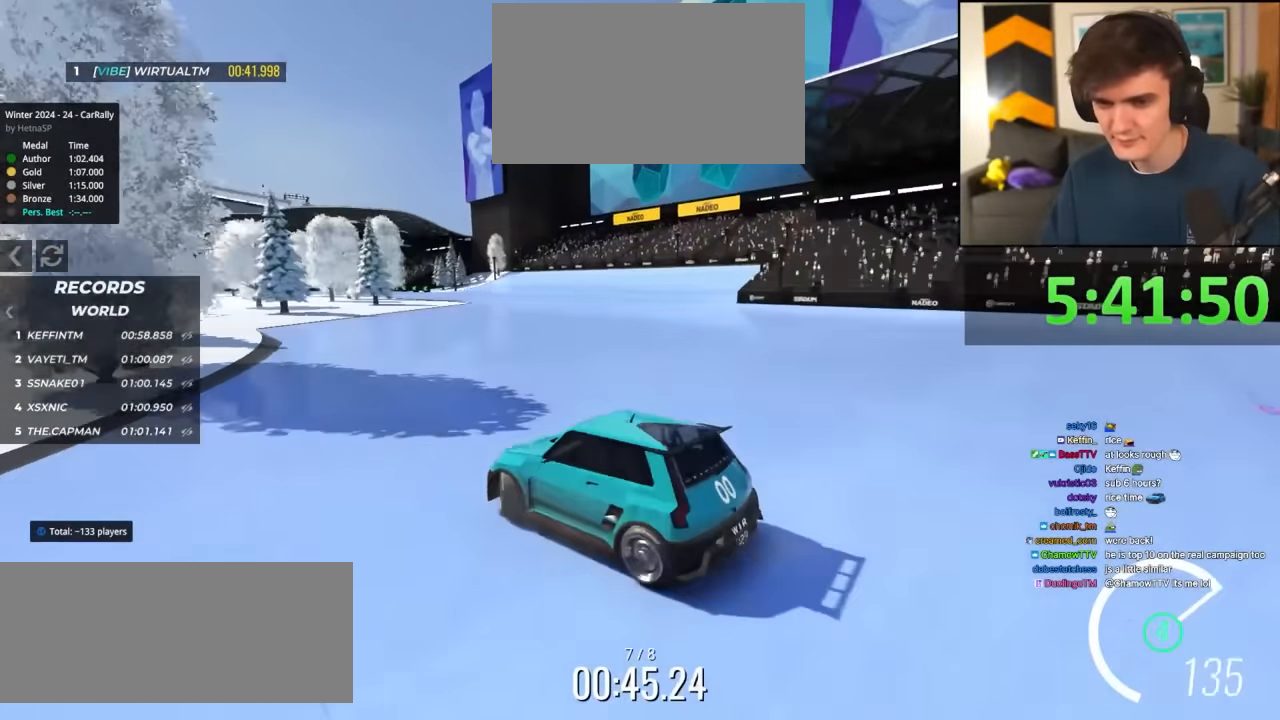
{"keys": ["up"], "events": [[217, "right", "up"]]}
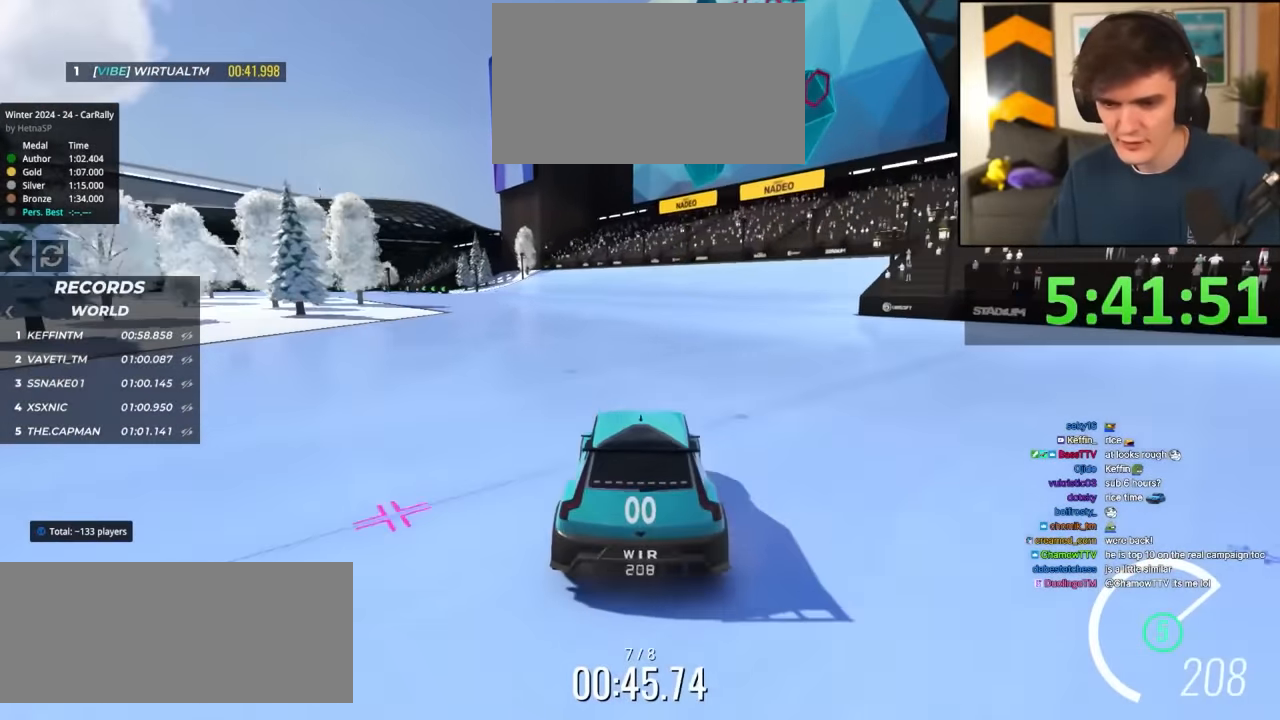
{"keys": ["left", "up"], "events": [[34, "left", "down"], [84, "left", "up"], [234, "left", "down"]]}
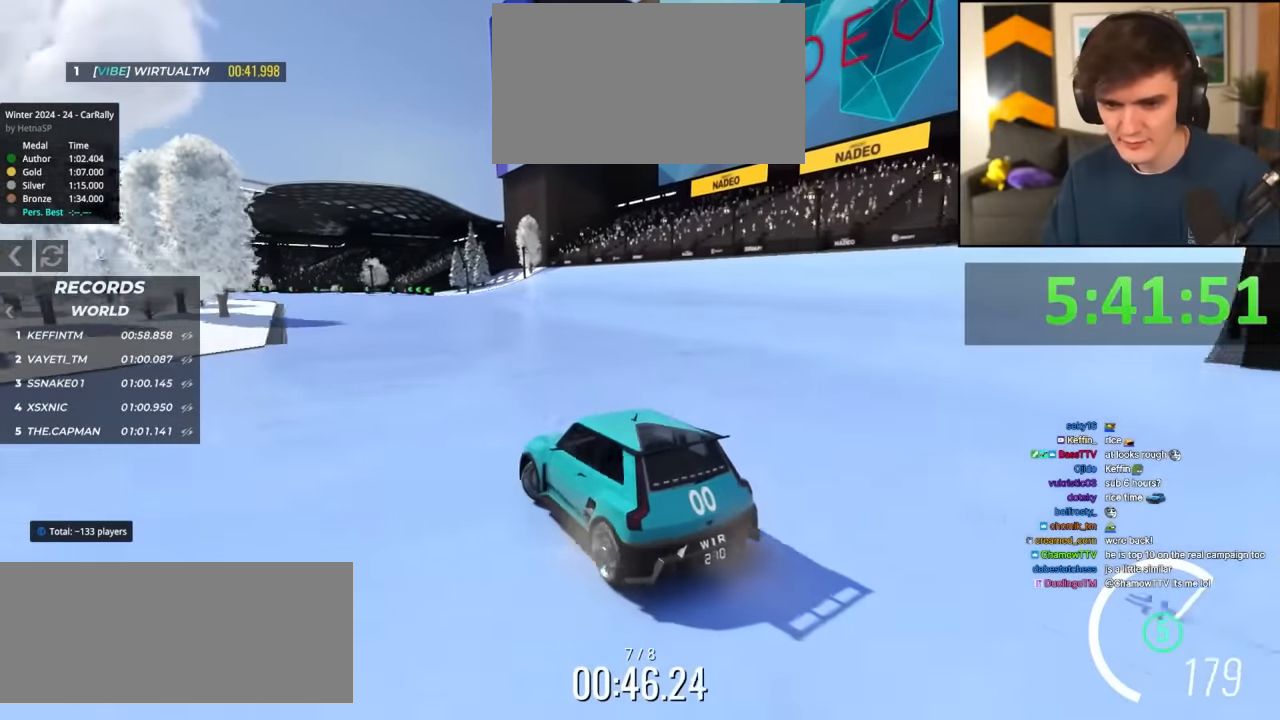
{"keys": ["up"], "events": [[250, "left", "up"], [434, "left", "down"], [484, "left", "up"]]}
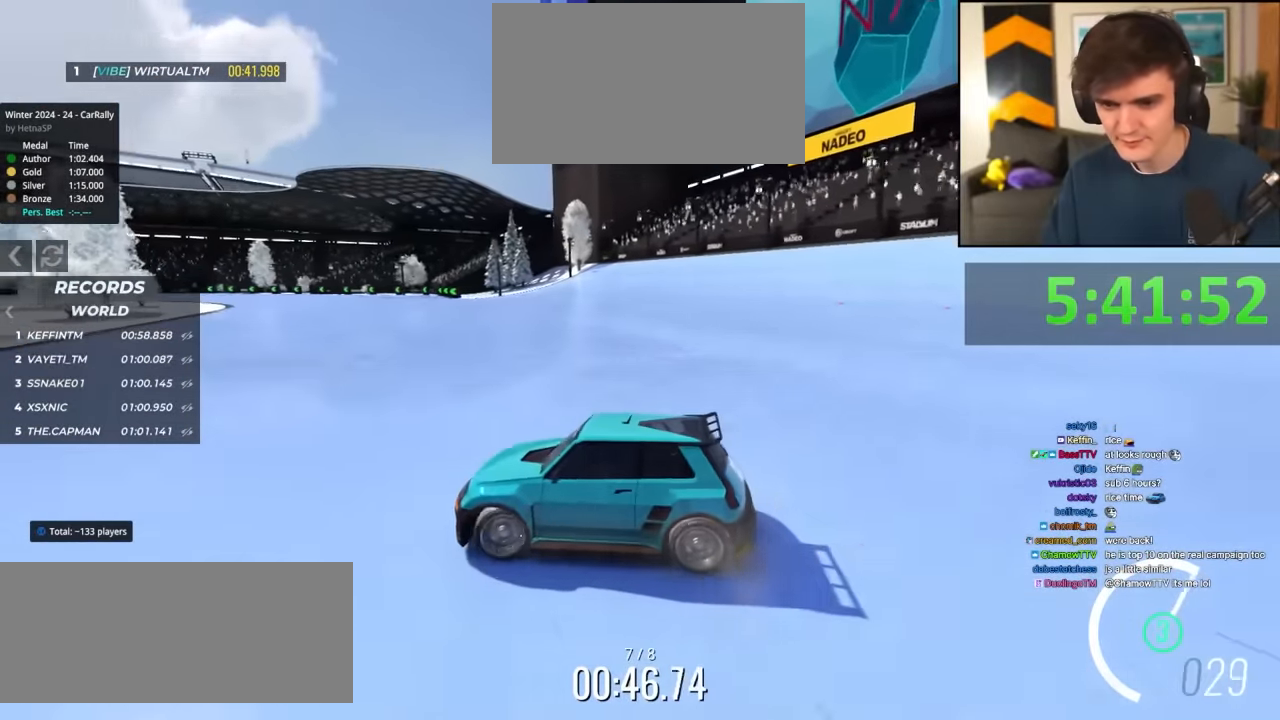
{"keys": ["left", "up"], "events": [[267, "left", "down"], [300, "left", "up"], [500, "left", "down"]]}
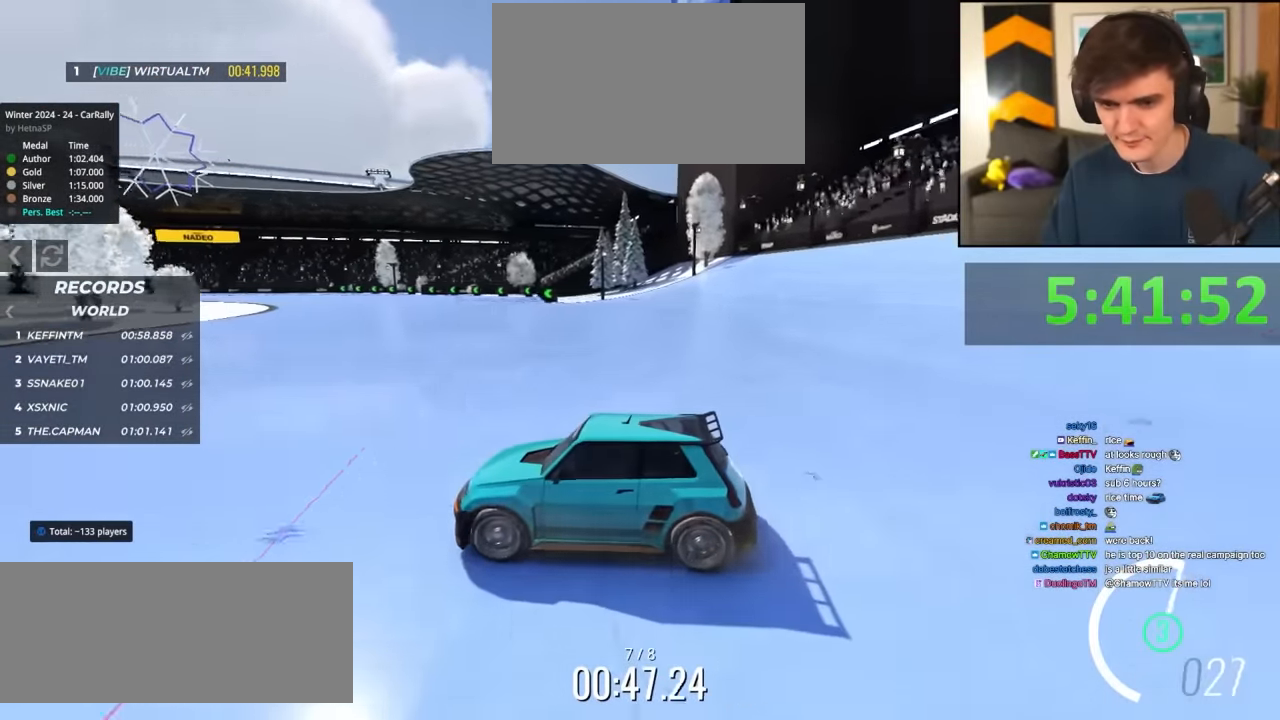
{"keys": ["up"], "events": [[34, "left", "up"], [284, "left", "down"], [317, "left", "up"]]}
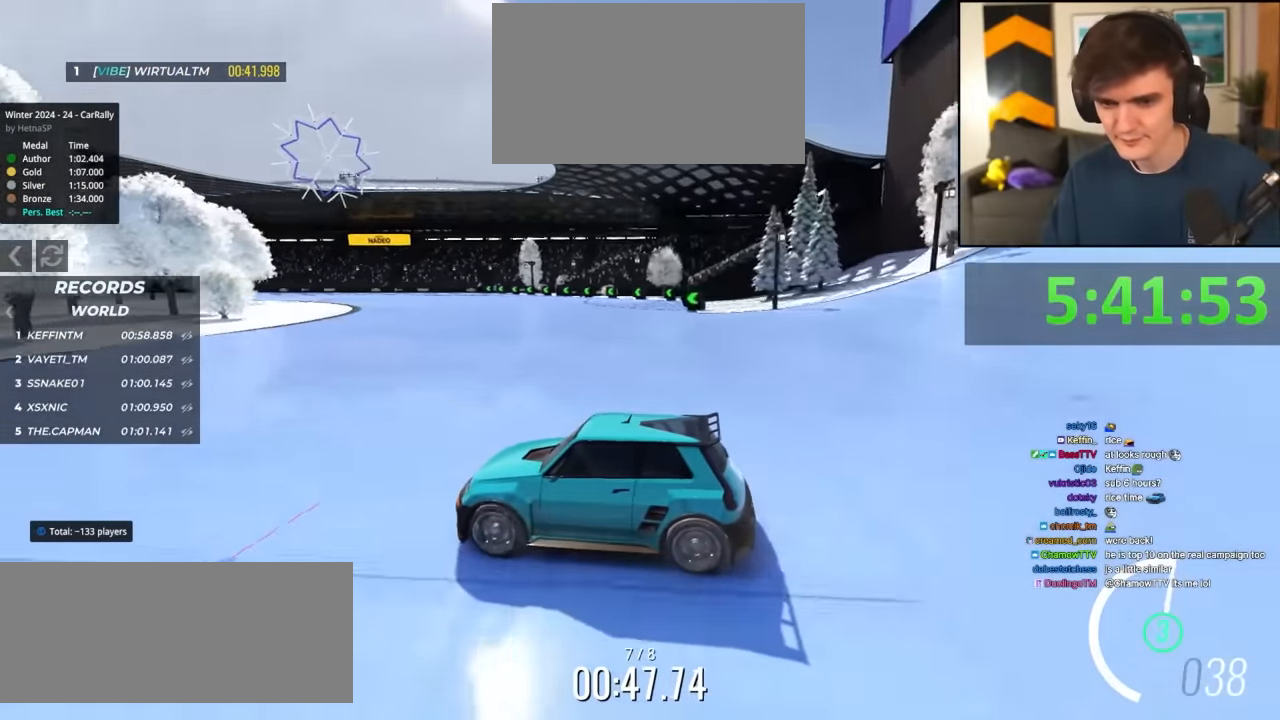
{"keys": ["left", "up"], "events": [[50, "left", "down"], [150, "left", "up"], [334, "left", "down"], [384, "left", "up"], [484, "left", "down"]]}
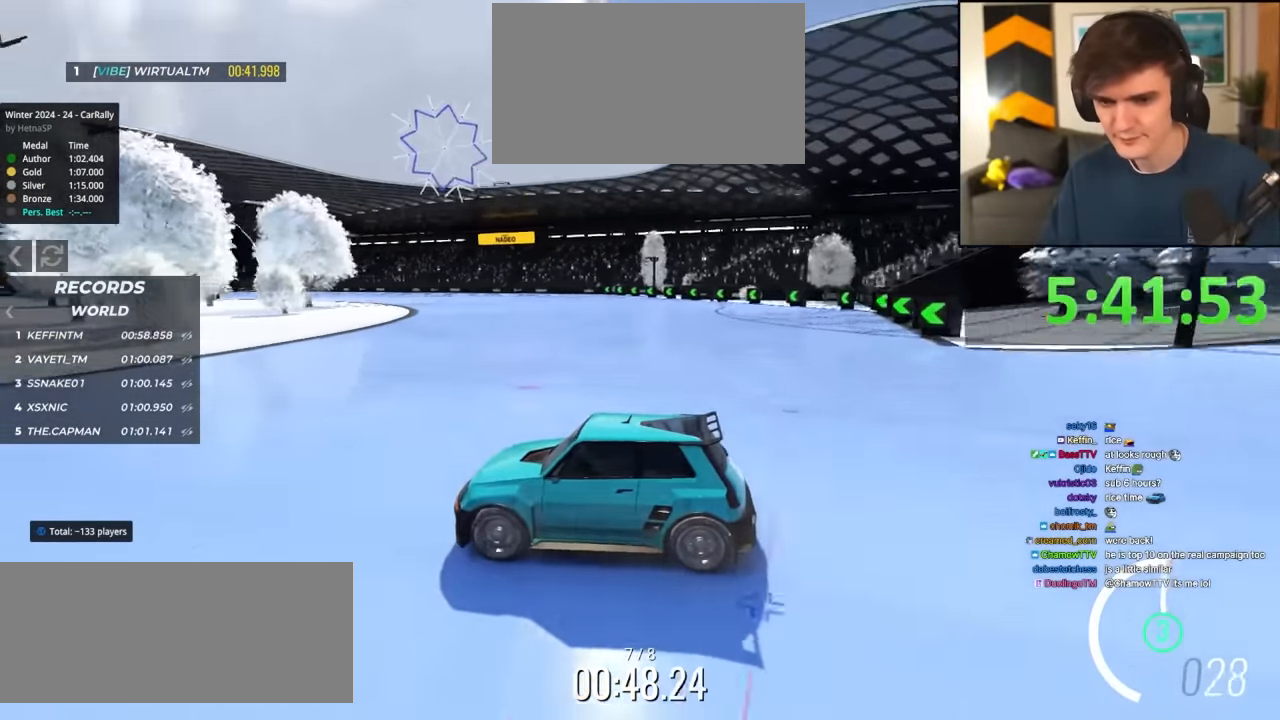
{"keys": ["right", "up"], "events": [[34, "left", "up"], [217, "left", "down"], [300, "left", "up"], [450, "right", "down"]]}
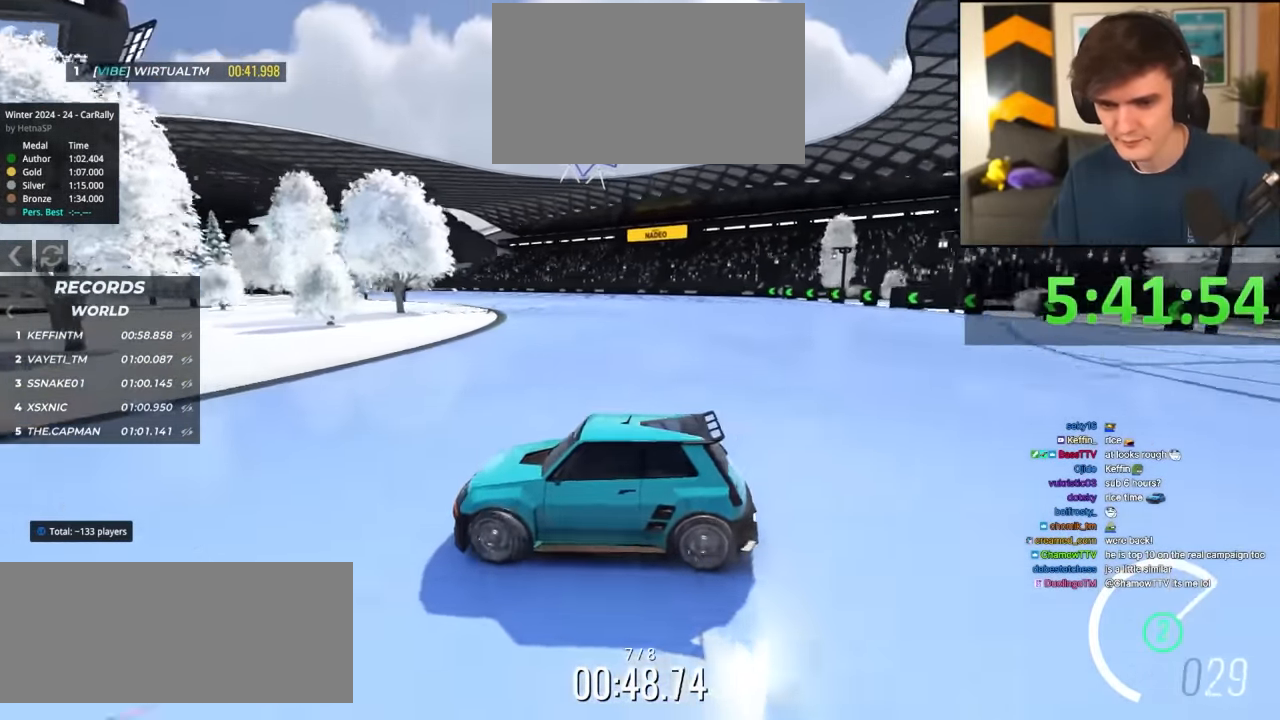
{"keys": ["up"], "events": [[417, "right", "up"]]}
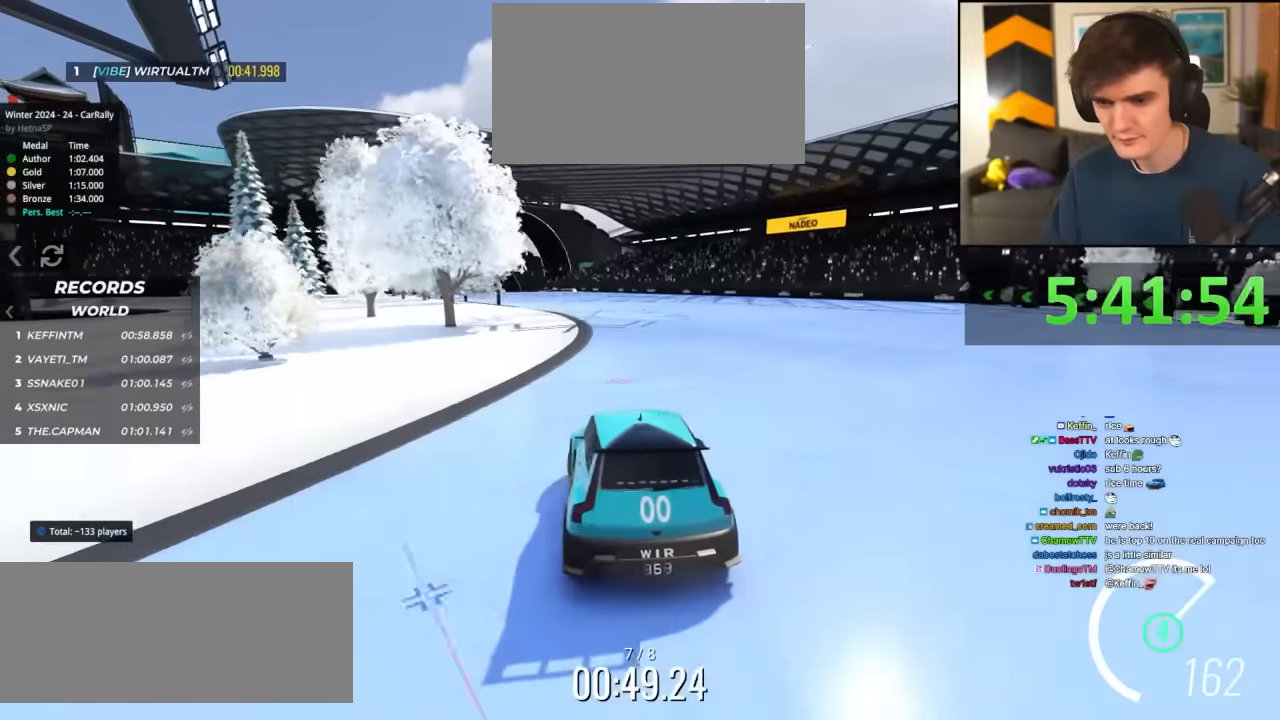
{"keys": ["up"], "events": [[150, "left", "down"], [250, "left", "up"]]}